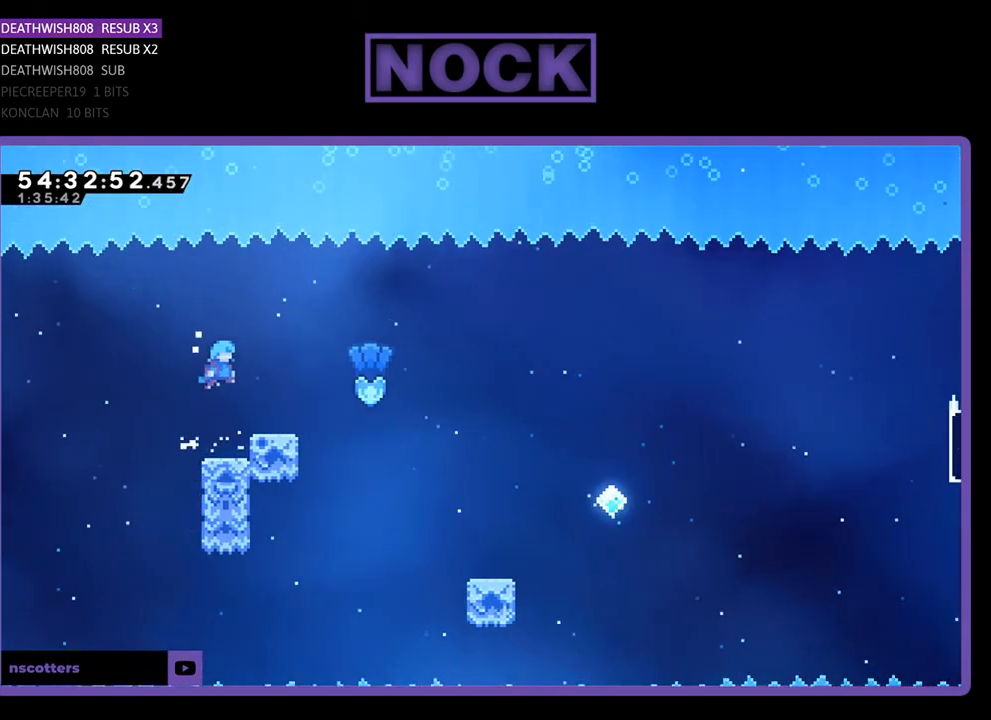
Gameplay with a controller (PlayStation layout); each line is a JSON object with the inputs held at the frame after it. "events" lists button and stick changes between this image and that frame as [ms after this image, input, new state], when the widget could be followed in between. Not read: left_stick.
{"buttons": ["CROSS", "R2", "DPAD_RIGHT"], "right_stick": "center", "events": [[300, "CROSS", "down"], [333, "DPAD_UP", "down"], [500, "DPAD_UP", "up"]]}
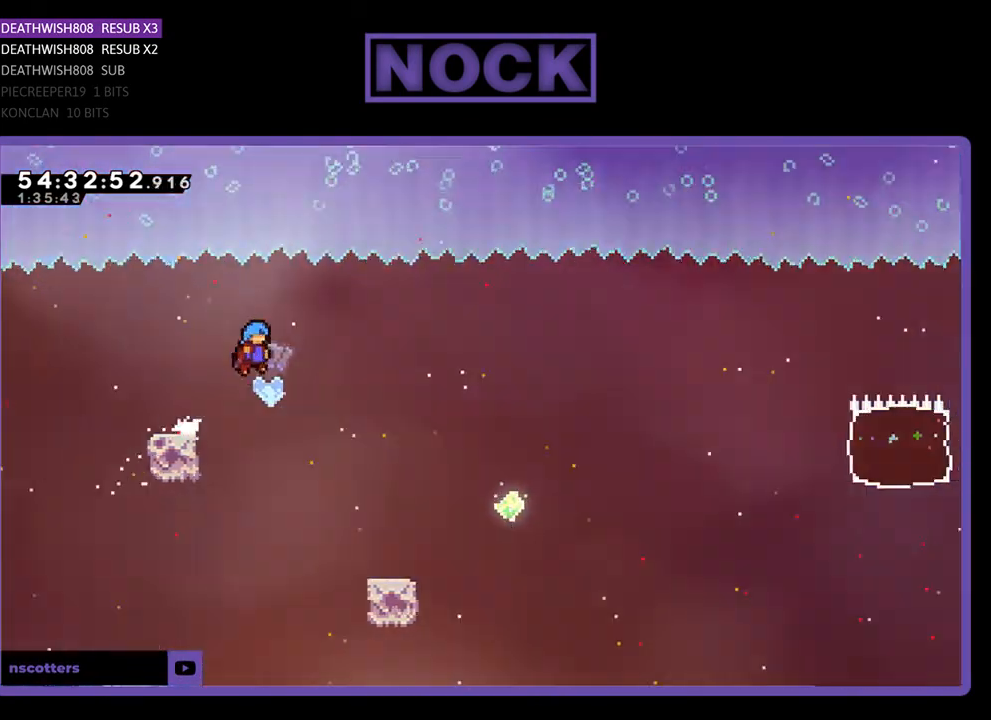
{"buttons": ["R2", "DPAD_RIGHT"], "right_stick": "center", "events": [[33, "CROSS", "up"], [200, "DPAD_RIGHT", "up"], [267, "DPAD_RIGHT", "down"]]}
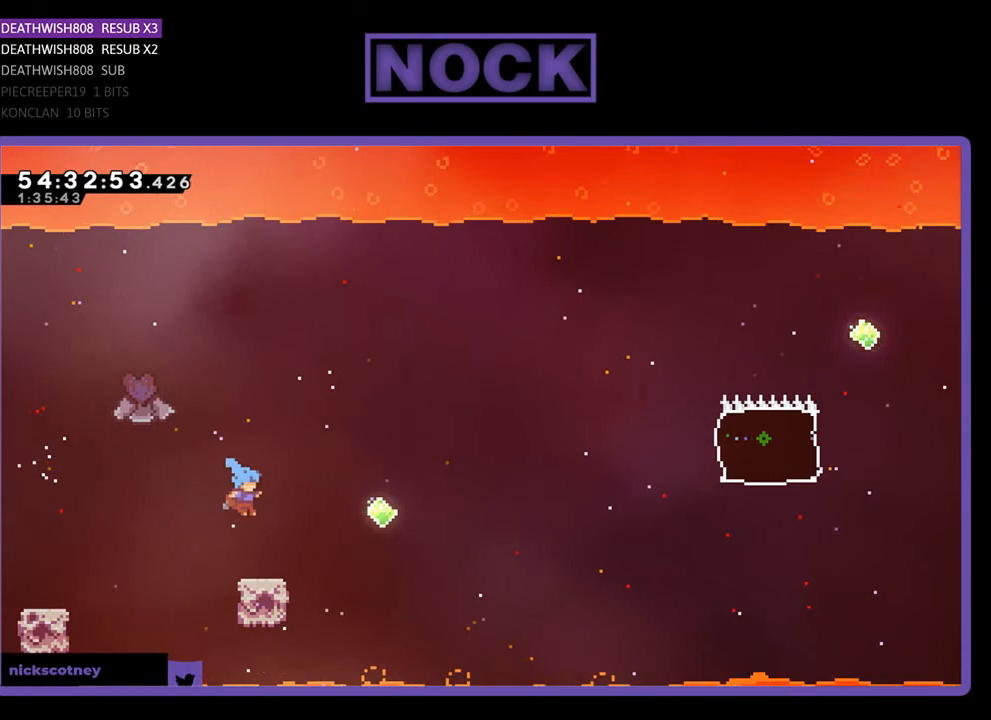
{"buttons": ["R2", "DPAD_UP", "DPAD_RIGHT"], "right_stick": "center", "events": [[33, "DPAD_UP", "down"], [200, "CROSS", "down"], [467, "CROSS", "up"]]}
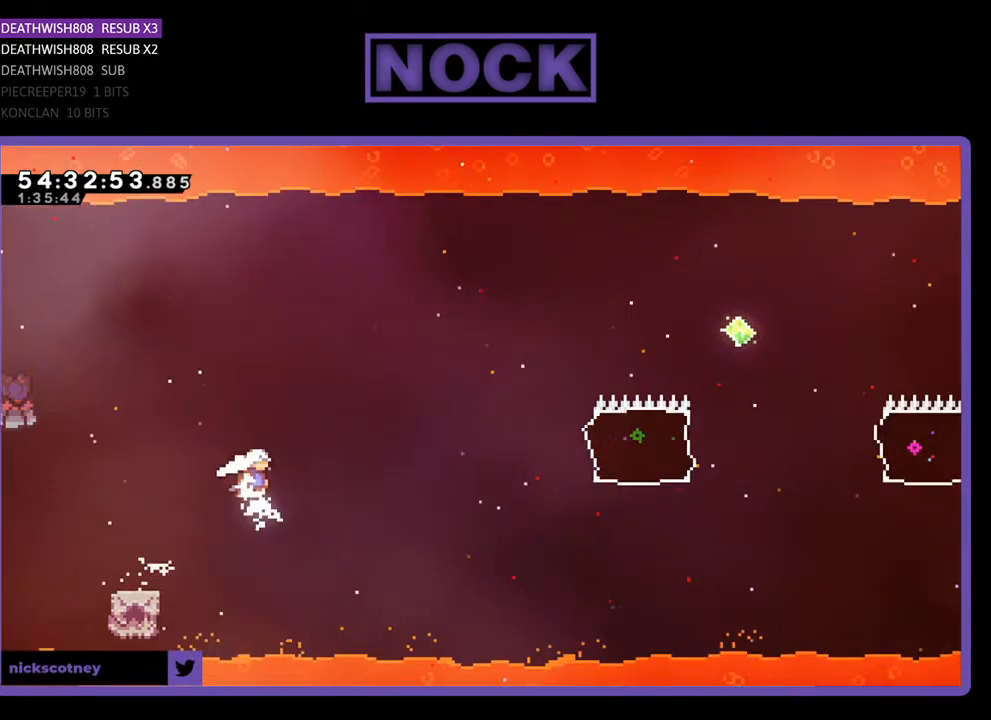
{"buttons": ["CIRCLE", "R2", "DPAD_UP", "DPAD_RIGHT"], "right_stick": "center", "events": [[333, "CIRCLE", "down"]]}
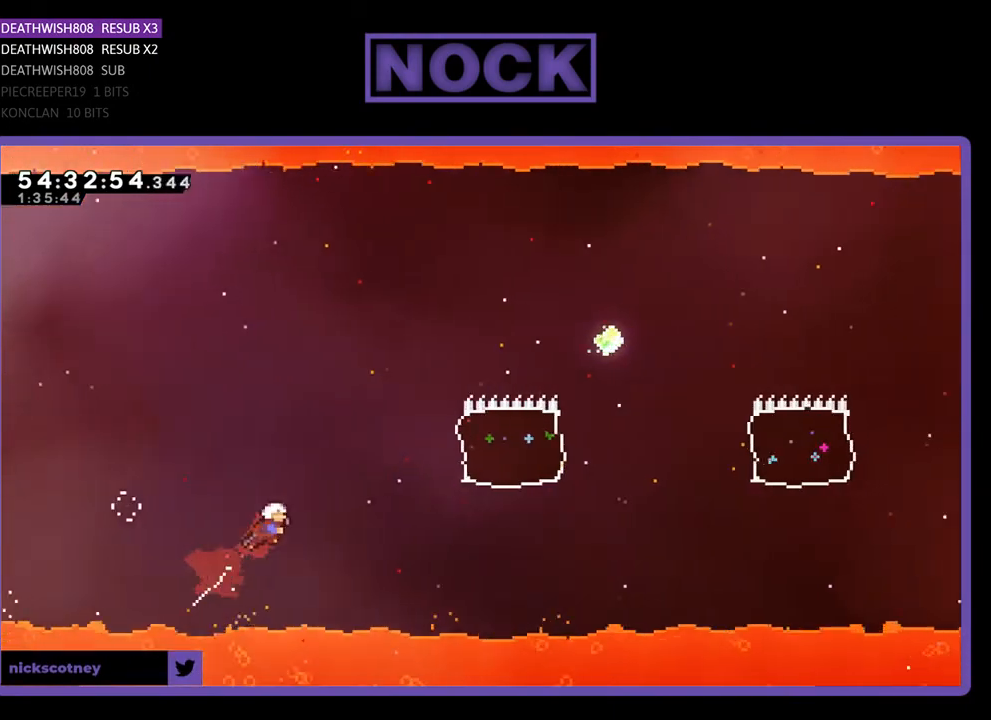
{"buttons": ["CIRCLE", "R2", "DPAD_UP", "DPAD_RIGHT"], "right_stick": "center", "events": [[67, "CIRCLE", "up"], [467, "CIRCLE", "down"]]}
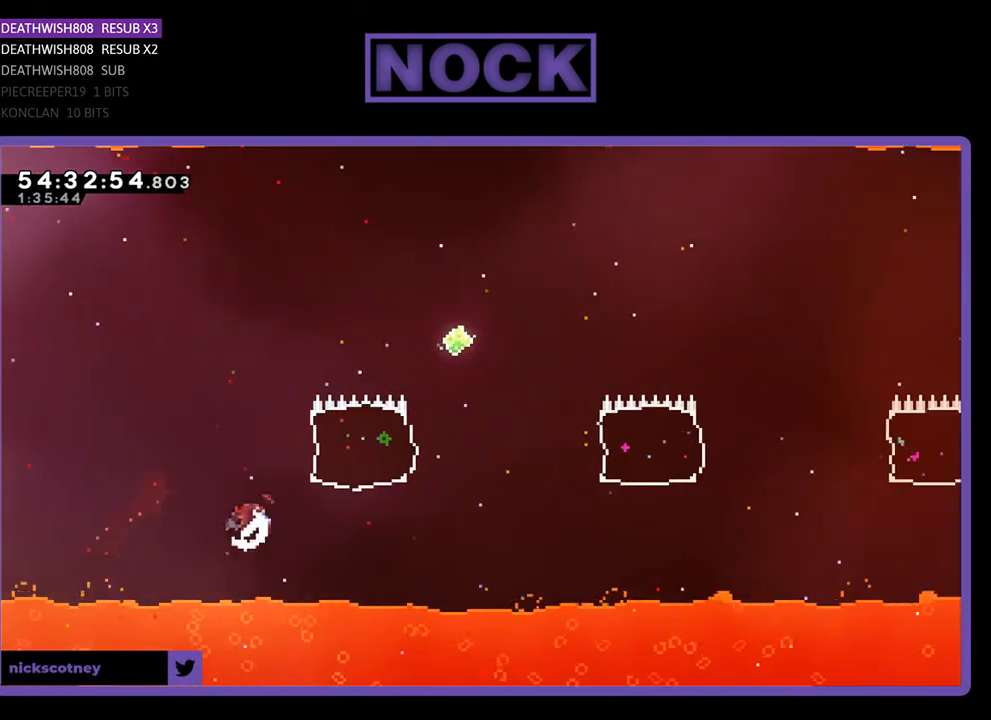
{"buttons": ["R2", "DPAD_RIGHT"], "right_stick": "center", "events": [[400, "CIRCLE", "up"], [433, "DPAD_UP", "up"]]}
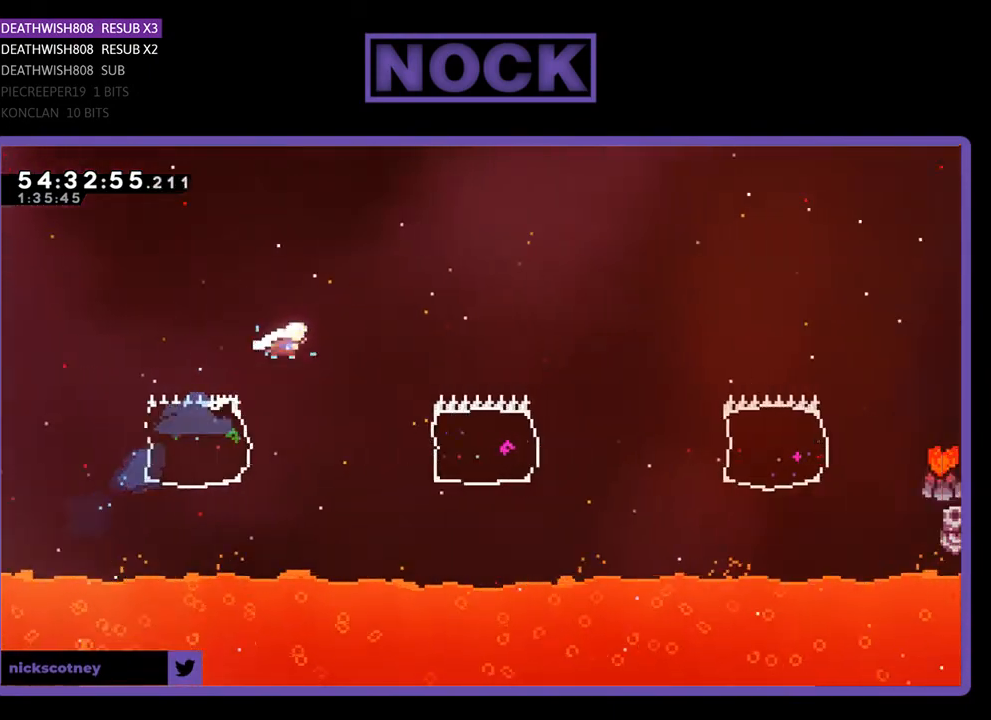
{"buttons": ["CIRCLE", "R2", "DPAD_RIGHT"], "right_stick": "center", "events": [[67, "DPAD_RIGHT", "up"], [233, "DPAD_RIGHT", "down"], [500, "CIRCLE", "down"]]}
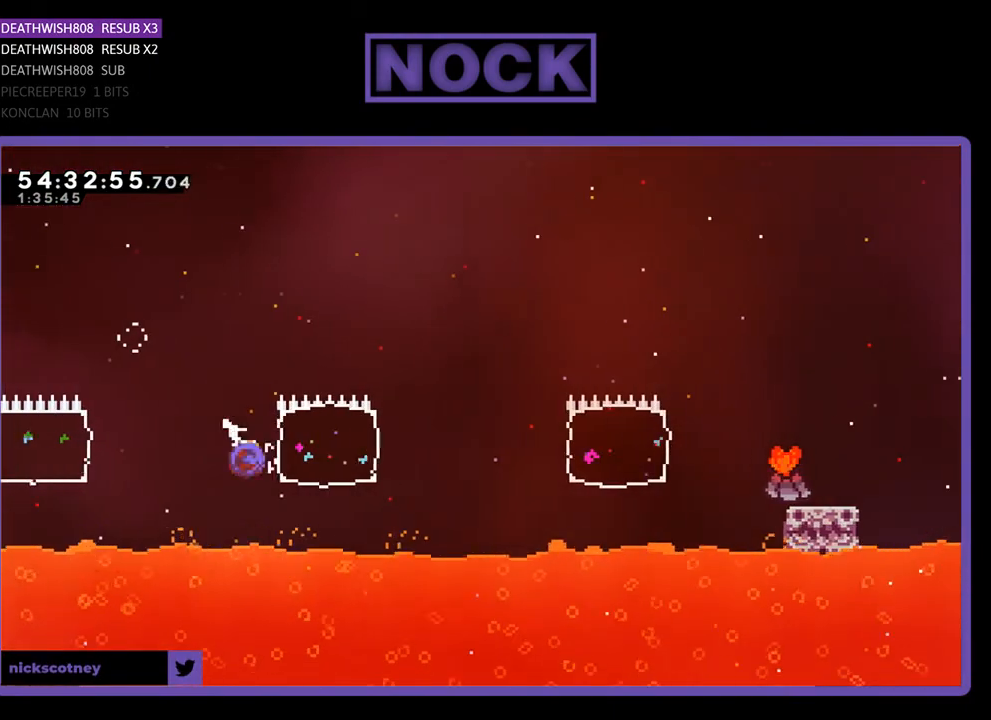
{"buttons": ["CIRCLE", "R2", "DPAD_RIGHT"], "right_stick": "center", "events": [[300, "CIRCLE", "up"], [433, "CIRCLE", "down"]]}
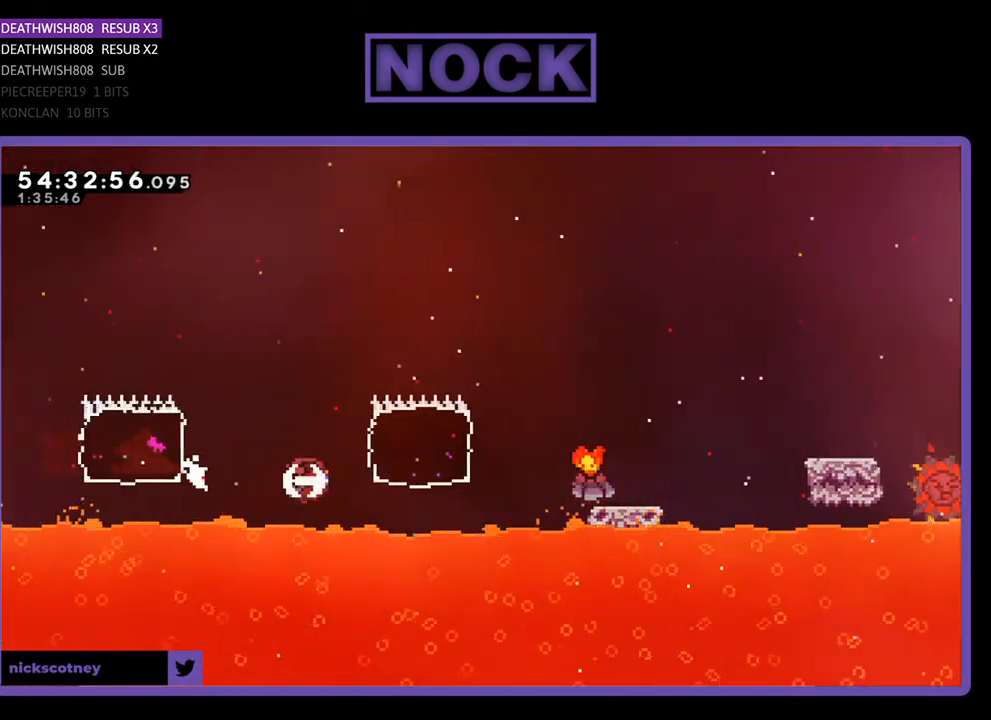
{"buttons": ["CROSS", "R2", "DPAD_RIGHT"], "right_stick": "center", "events": [[300, "CIRCLE", "up"], [367, "CROSS", "down"]]}
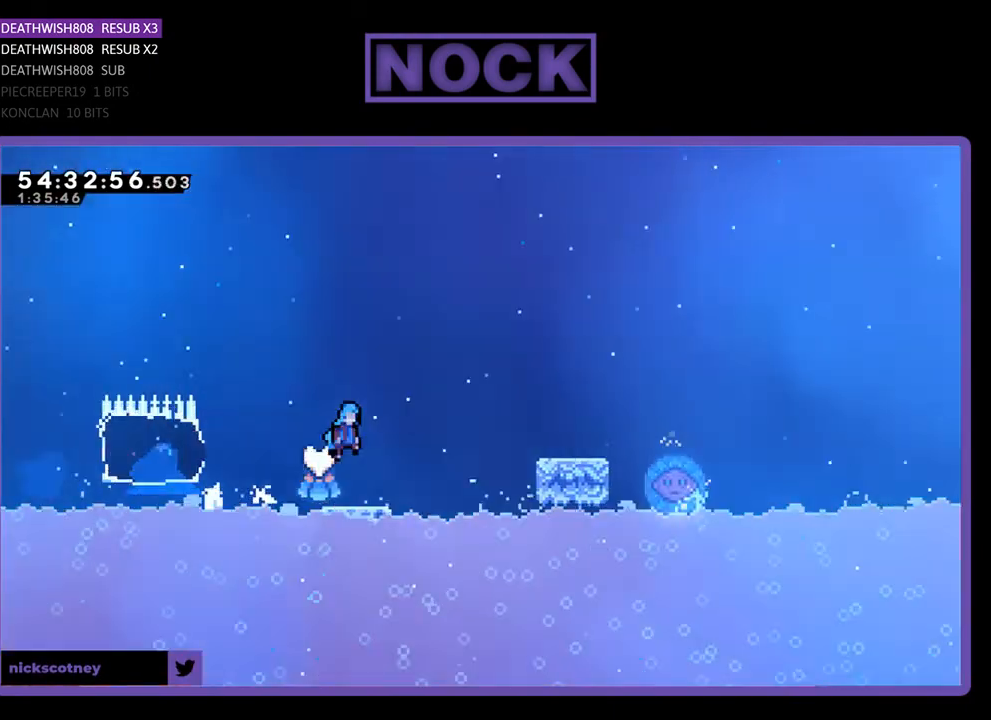
{"buttons": ["CROSS", "R2", "DPAD_RIGHT"], "right_stick": "center", "events": [[400, "CROSS", "up"], [500, "CROSS", "down"]]}
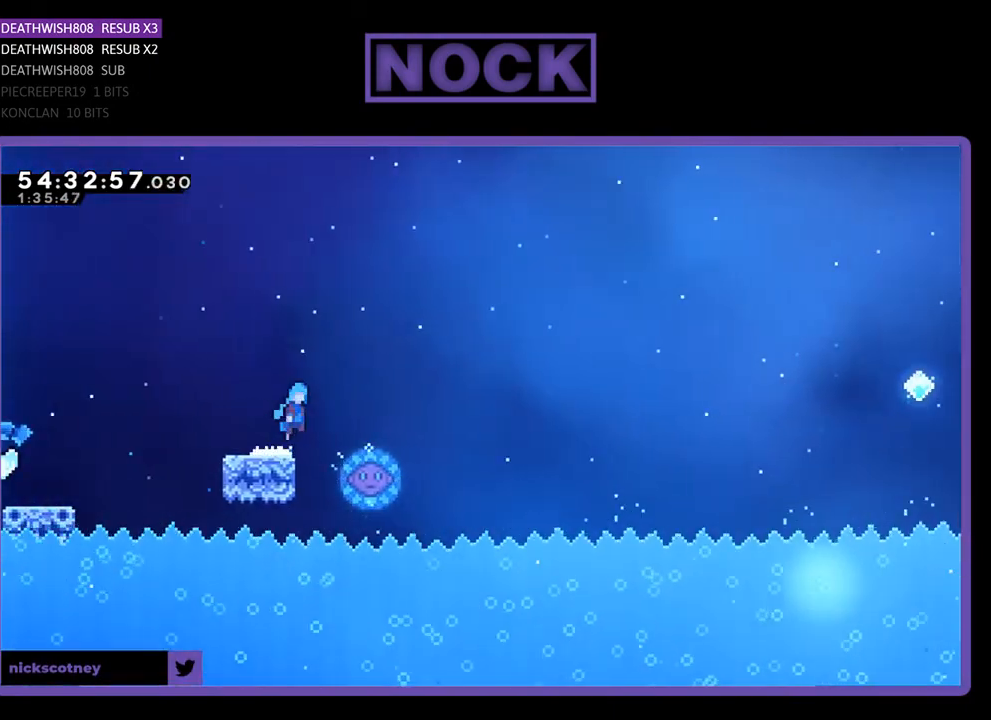
{"buttons": ["R2", "DPAD_LEFT"], "right_stick": "center", "events": [[233, "CROSS", "up"], [400, "DPAD_RIGHT", "up"], [500, "DPAD_LEFT", "down"]]}
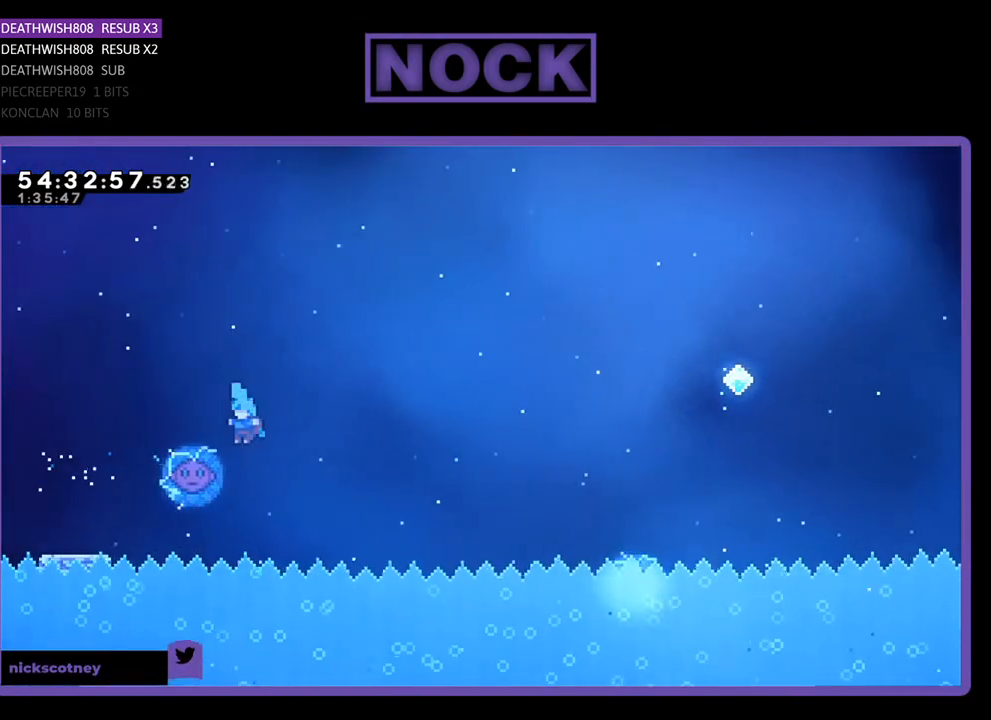
{"buttons": ["R2", "DPAD_RIGHT"], "right_stick": "center", "events": [[67, "DPAD_UP", "down"], [300, "DPAD_LEFT", "up"], [333, "DPAD_RIGHT", "down"], [400, "DPAD_UP", "up"]]}
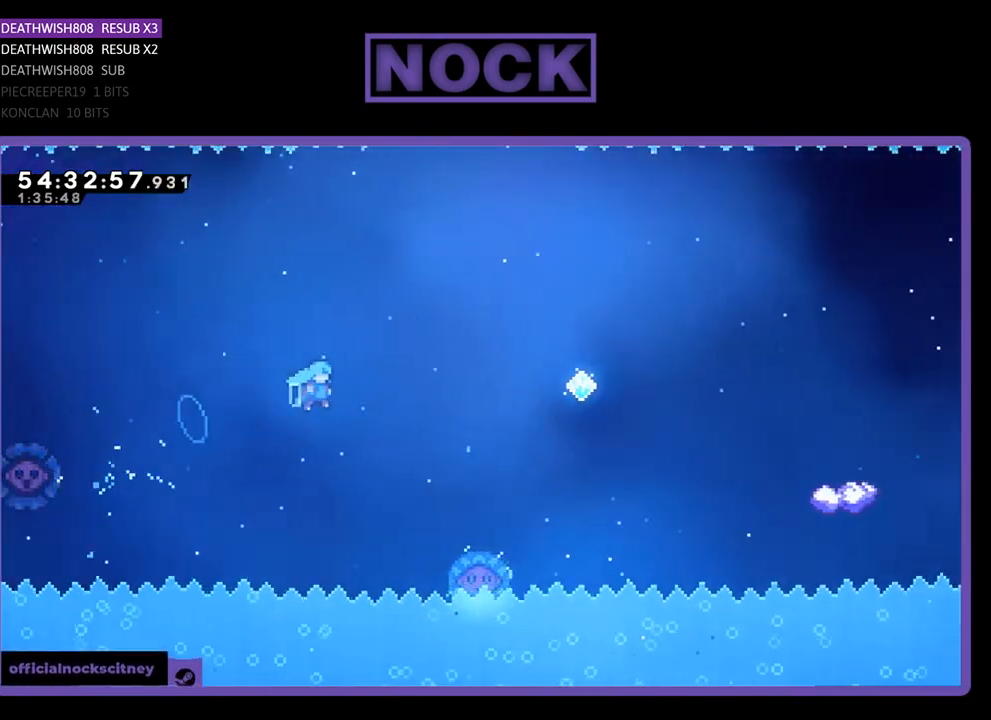
{"buttons": ["R2"], "right_stick": "center", "events": [[233, "DPAD_RIGHT", "up"], [400, "DPAD_UP", "down"], [467, "DPAD_UP", "up"]]}
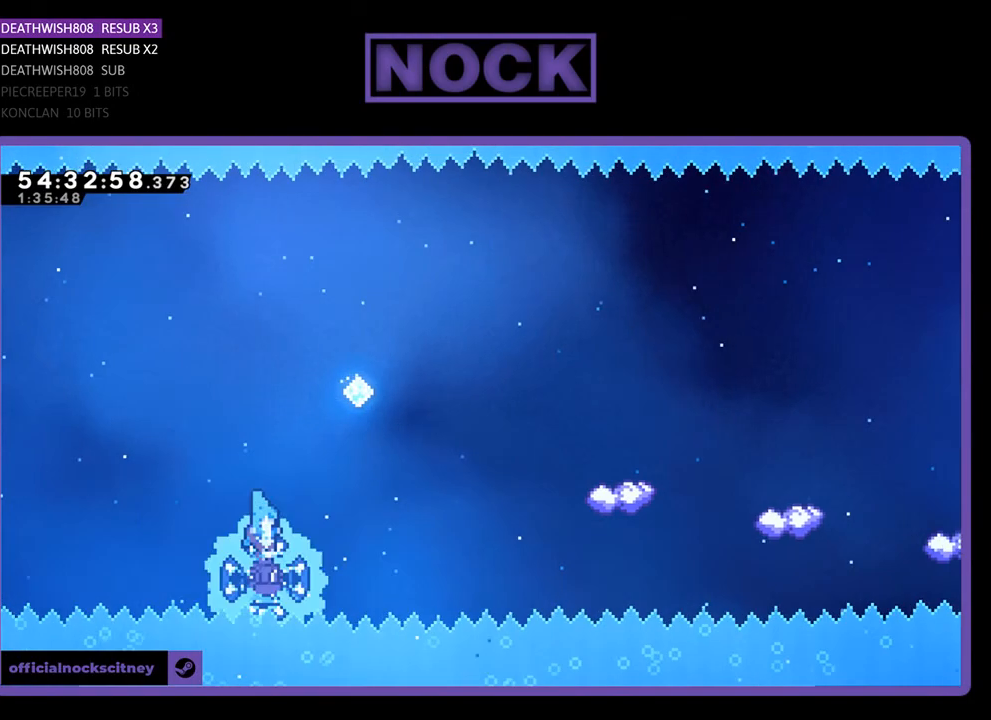
{"buttons": ["R2", "DPAD_RIGHT"], "right_stick": "center", "events": [[67, "DPAD_RIGHT", "down"], [133, "DPAD_UP", "down"], [167, "DPAD_UP", "up"]]}
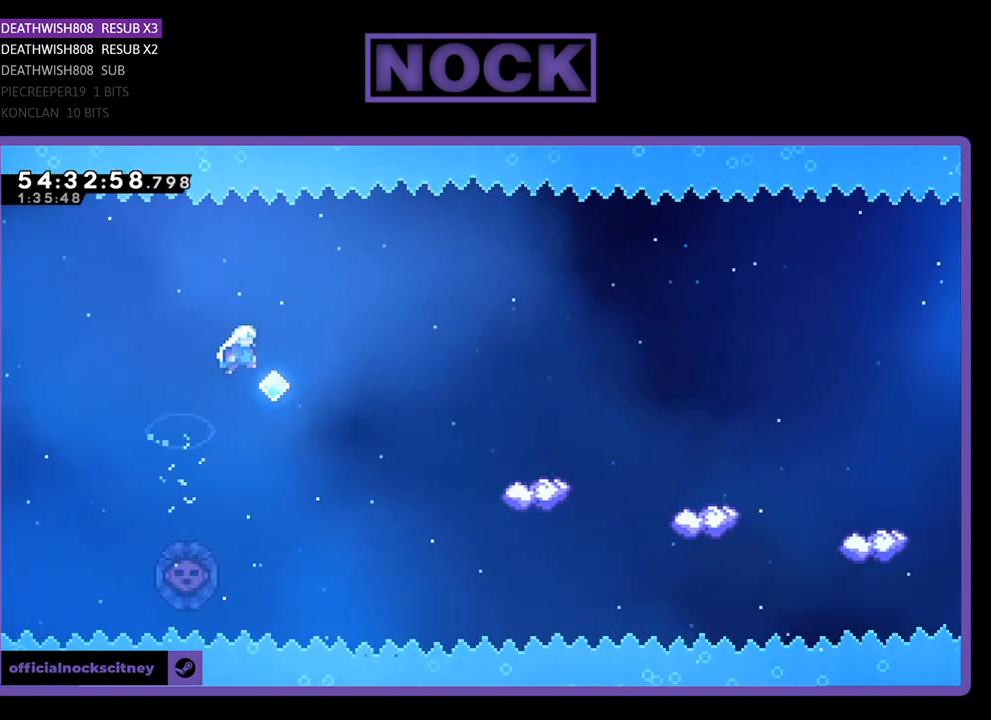
{"buttons": ["CIRCLE", "R2", "DPAD_UP", "DPAD_RIGHT"], "right_stick": "center", "events": [[67, "DPAD_UP", "down"], [433, "CIRCLE", "down"]]}
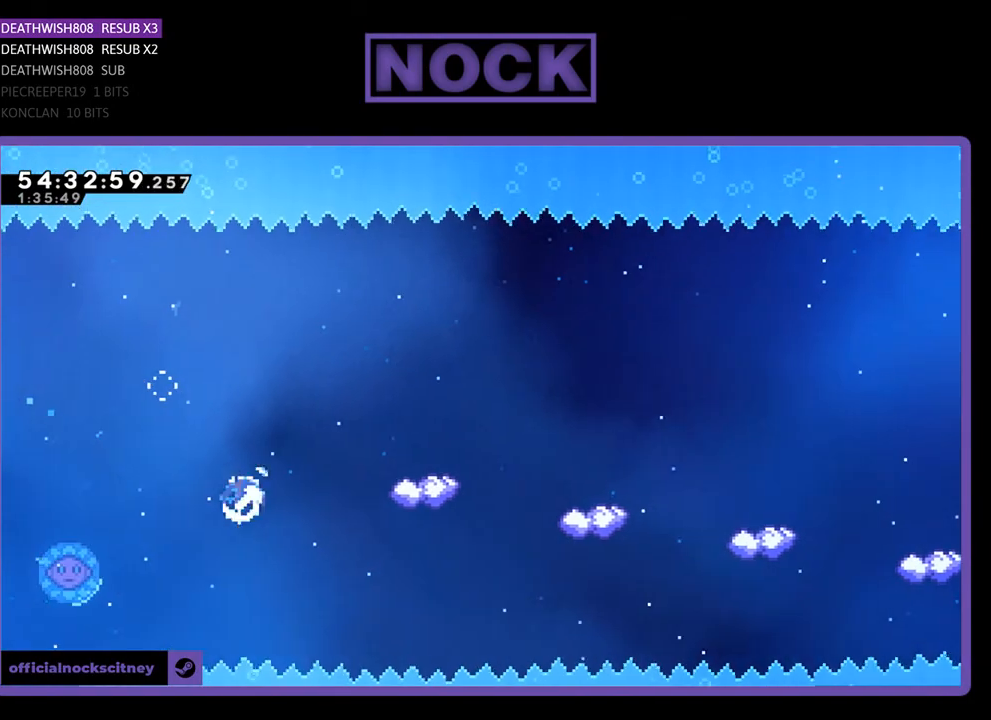
{"buttons": ["R2"], "right_stick": "center", "events": [[133, "DPAD_UP", "up"], [167, "CIRCLE", "up"], [433, "DPAD_RIGHT", "up"]]}
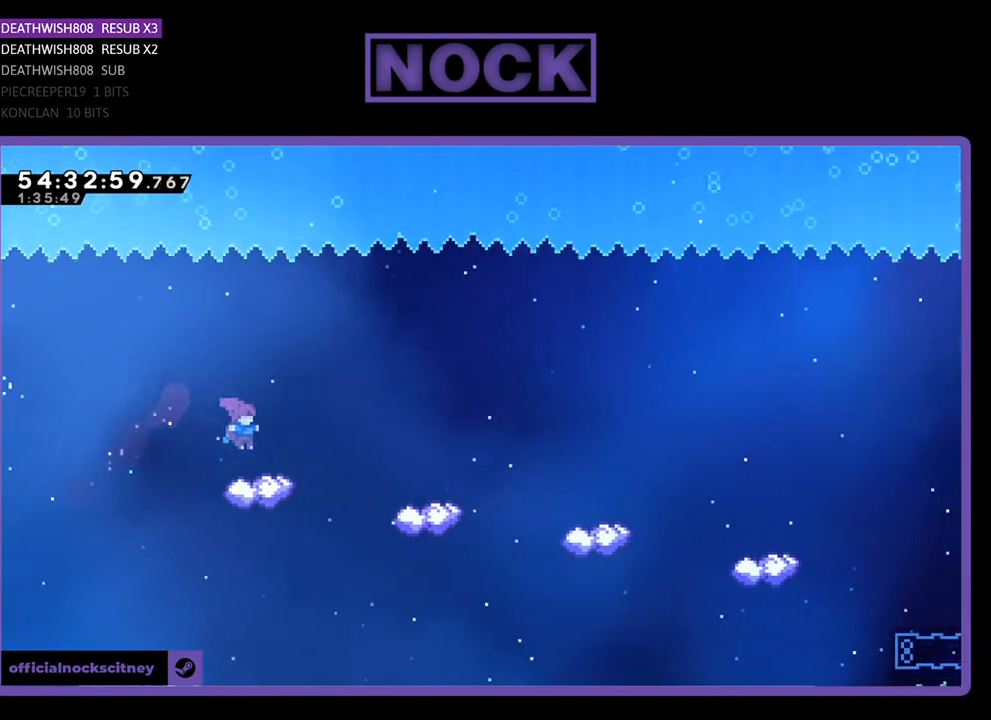
{"buttons": ["CROSS", "R2", "DPAD_RIGHT"], "right_stick": "center", "events": [[33, "DPAD_RIGHT", "down"], [167, "CROSS", "down"]]}
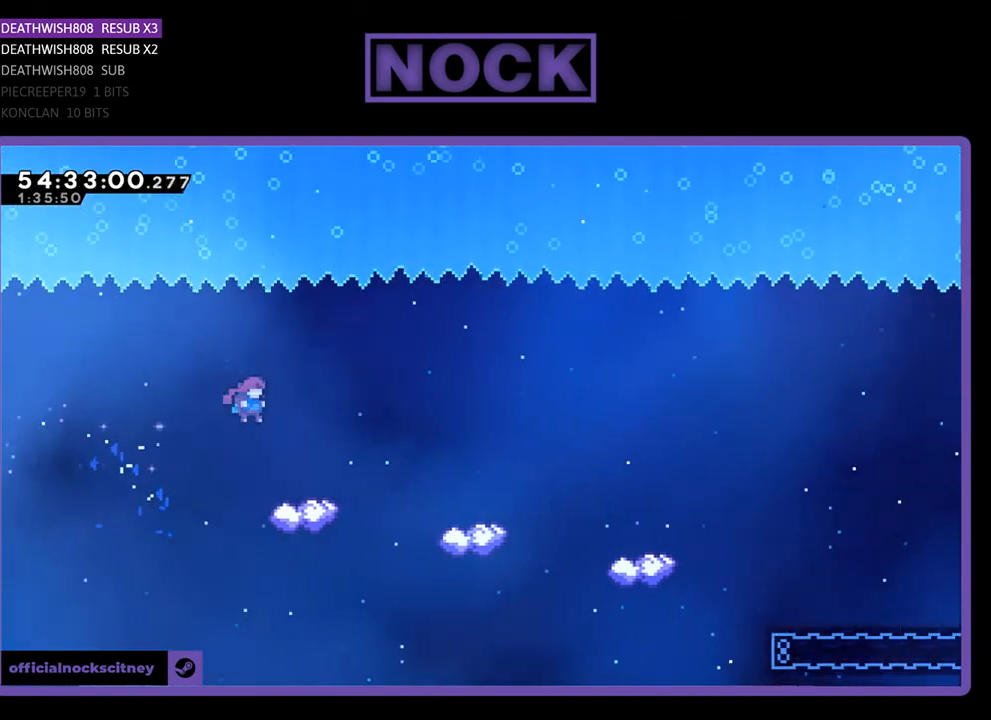
{"buttons": ["R2", "DPAD_RIGHT"], "right_stick": "center", "events": [[200, "CROSS", "up"], [333, "CROSS", "down"], [467, "CROSS", "up"]]}
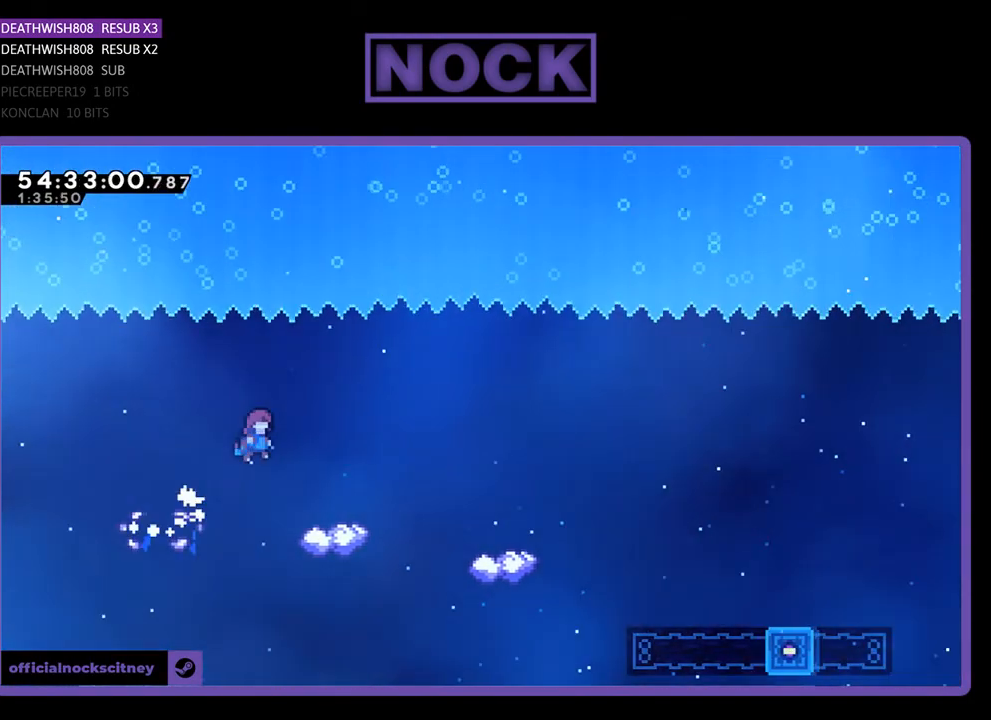
{"buttons": ["CROSS", "R2", "DPAD_RIGHT"], "right_stick": "center", "events": [[367, "CROSS", "down"]]}
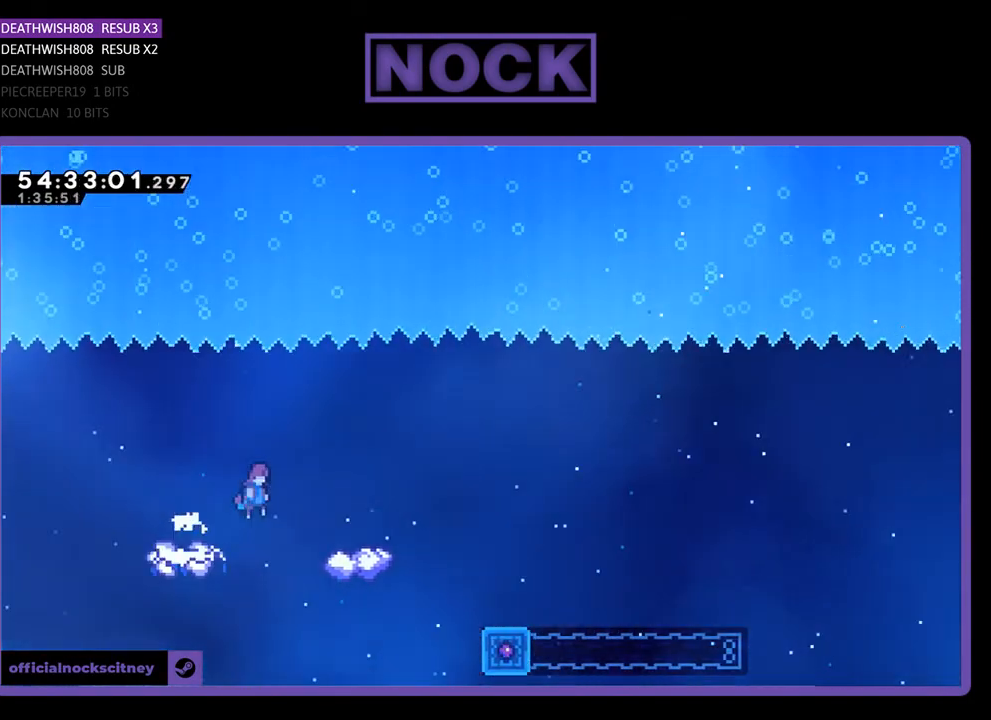
{"buttons": ["CROSS", "R2", "DPAD_RIGHT"], "right_stick": "center", "events": [[100, "CROSS", "up"], [467, "CROSS", "down"]]}
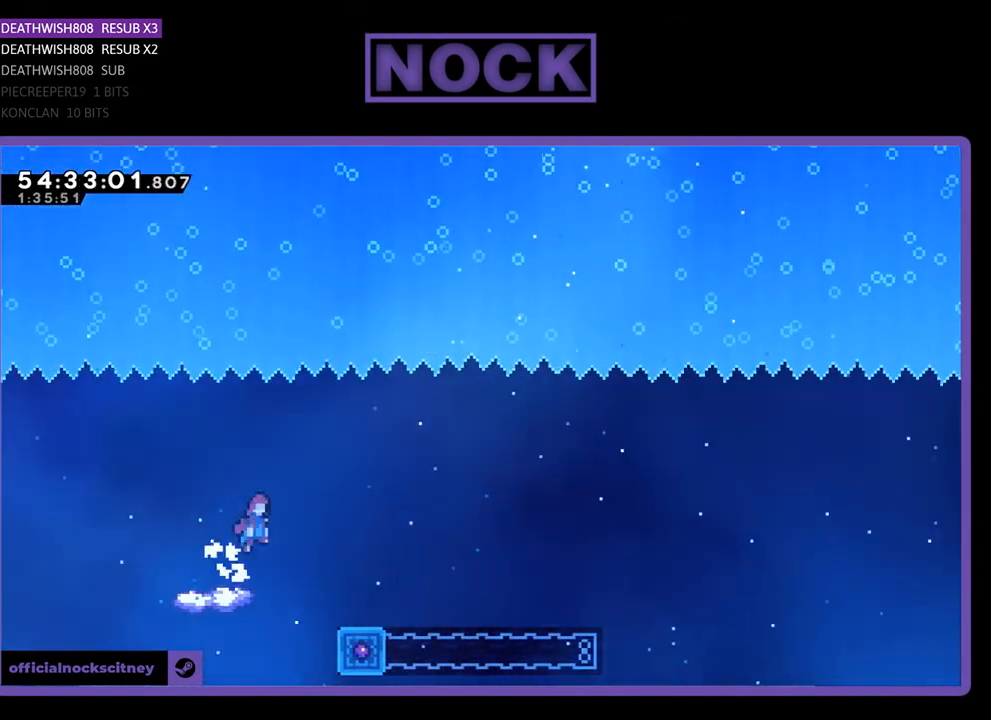
{"buttons": ["R2", "DPAD_RIGHT"], "right_stick": "center", "events": [[100, "CROSS", "up"], [233, "DPAD_RIGHT", "up"], [500, "DPAD_RIGHT", "down"]]}
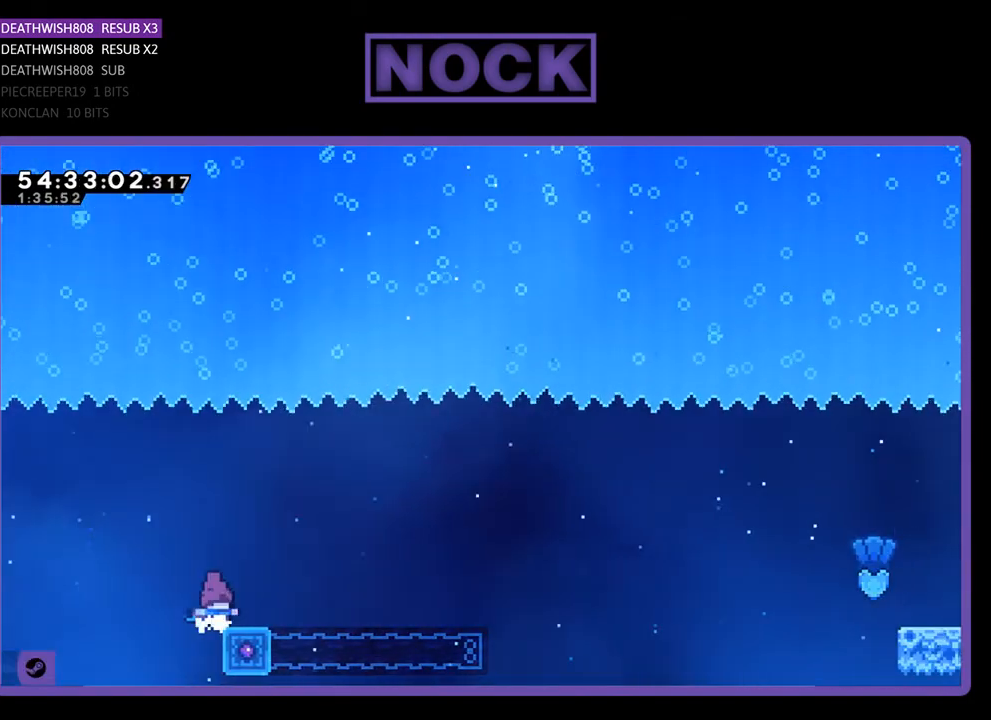
{"buttons": ["CIRCLE", "R2", "DPAD_RIGHT"], "right_stick": "center", "events": [[133, "DPAD_RIGHT", "up"], [233, "CIRCLE", "down"], [267, "DPAD_RIGHT", "down"]]}
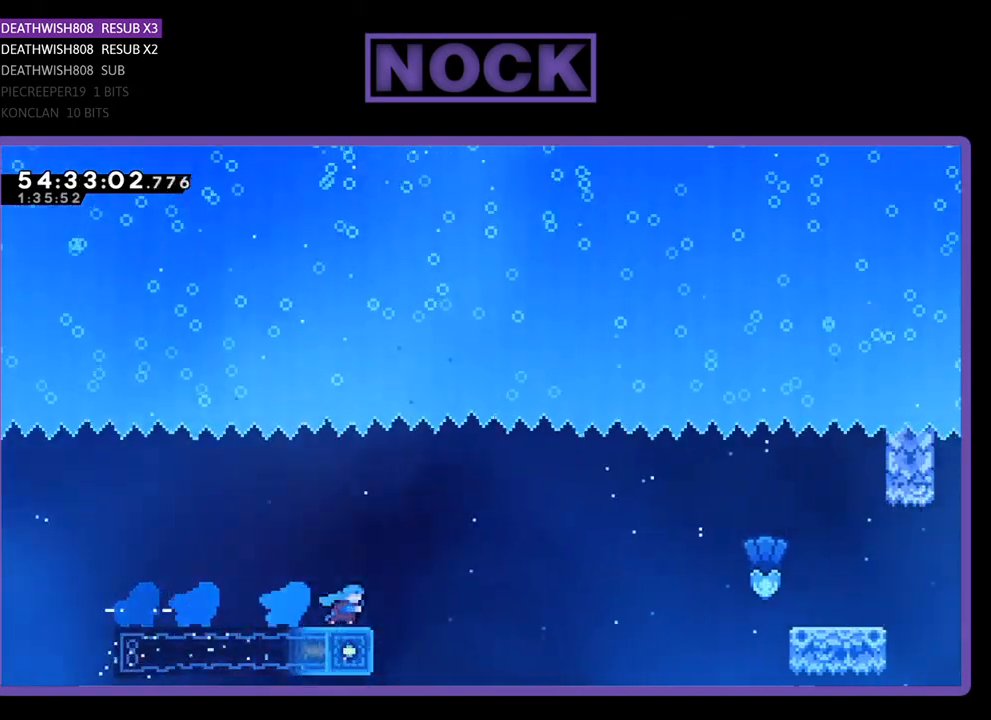
{"buttons": ["CROSS", "R2", "DPAD_UP", "DPAD_RIGHT"], "right_stick": "center", "events": [[67, "CIRCLE", "up"], [167, "CROSS", "down"], [167, "DPAD_UP", "down"]]}
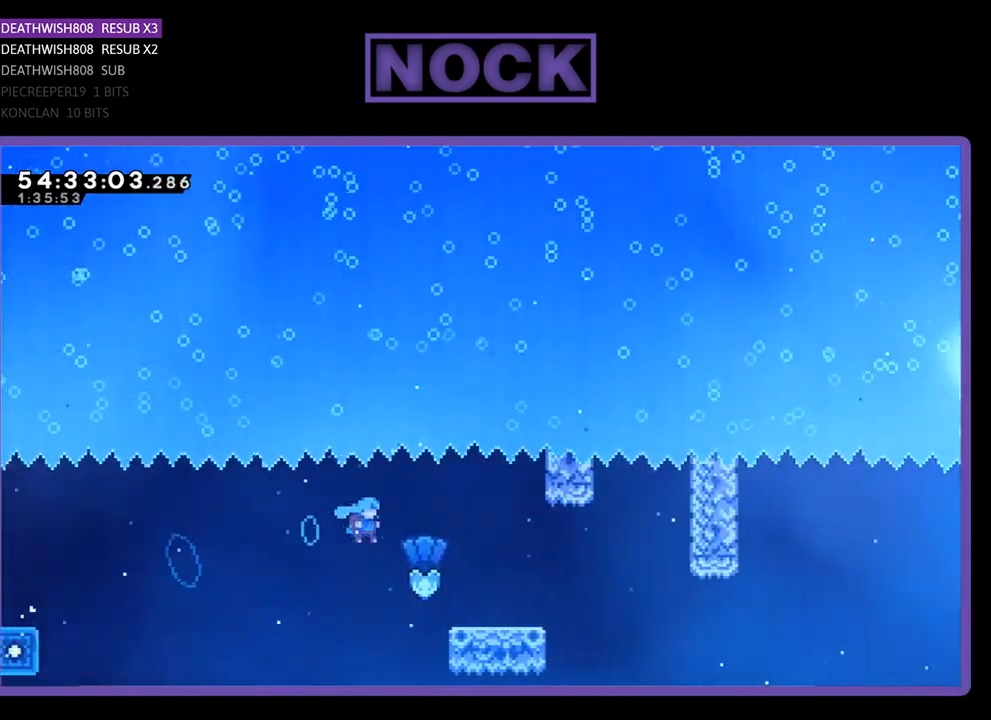
{"buttons": ["R2"], "right_stick": "center", "events": [[133, "DPAD_UP", "up"], [167, "DPAD_UP", "down"], [200, "CROSS", "up"], [233, "DPAD_RIGHT", "up"], [233, "DPAD_UP", "up"]]}
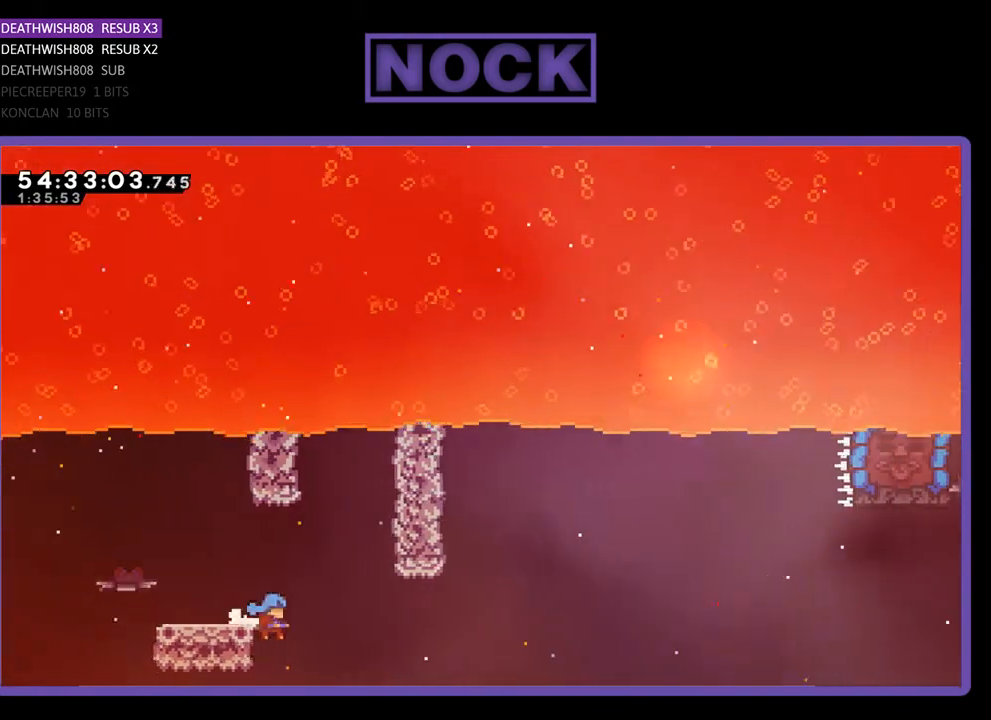
{"buttons": ["DPAD_UP", "DPAD_LEFT"], "right_stick": "center", "events": [[100, "CROSS", "down"], [133, "DPAD_RIGHT", "down"], [133, "DPAD_UP", "down"], [367, "DPAD_RIGHT", "up"], [433, "DPAD_LEFT", "down"], [467, "CROSS", "up"], [467, "R2", "up"]]}
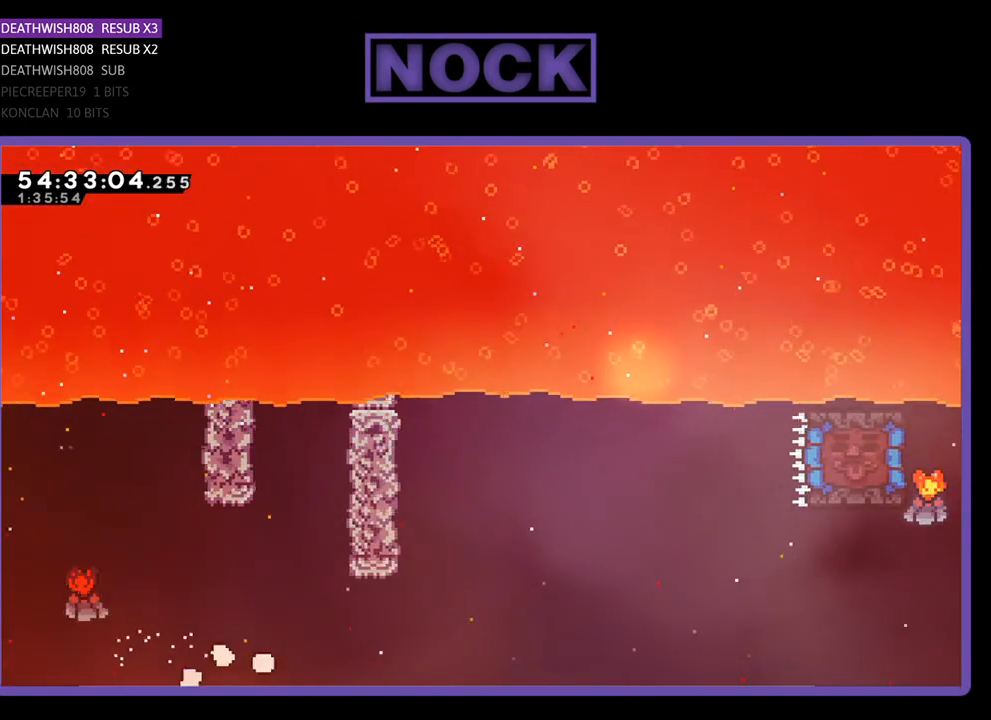
{"buttons": [], "right_stick": "center", "events": [[67, "DPAD_LEFT", "up"], [67, "DPAD_UP", "up"]]}
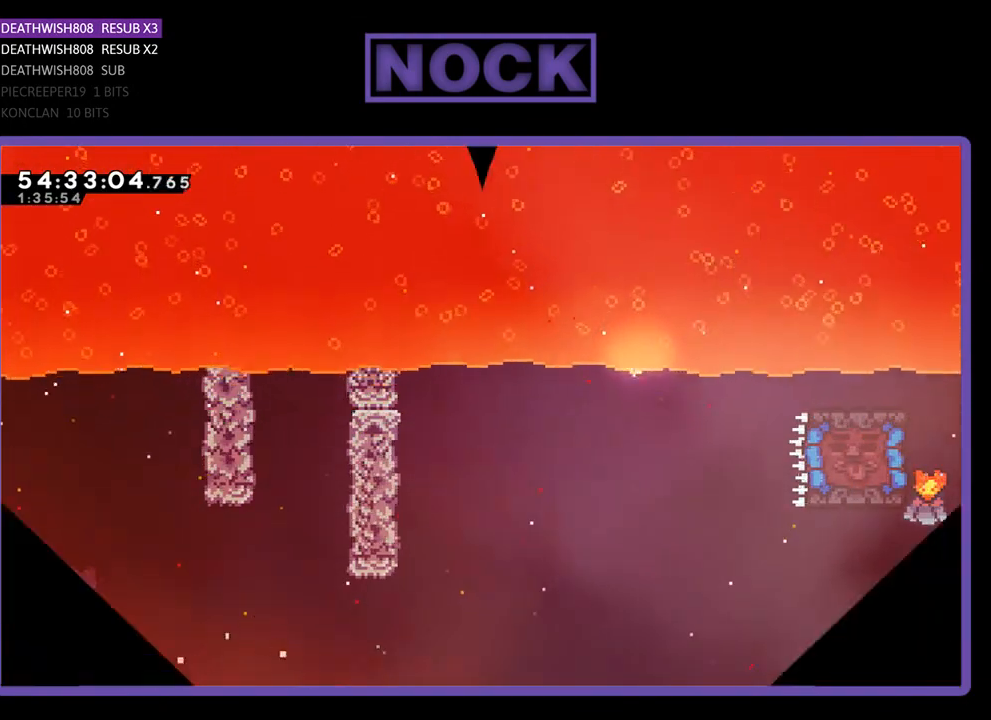
{"buttons": ["R2", "DPAD_RIGHT"], "right_stick": "center", "events": [[467, "DPAD_RIGHT", "down"], [467, "R2", "down"]]}
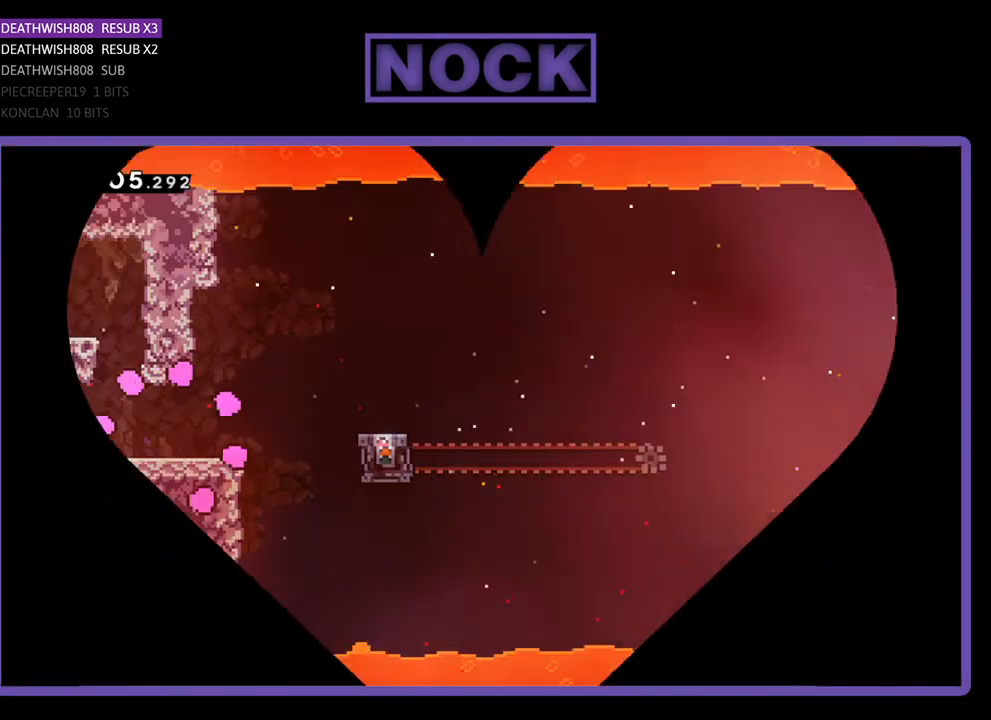
{"buttons": ["R2", "DPAD_RIGHT"], "right_stick": "center", "events": []}
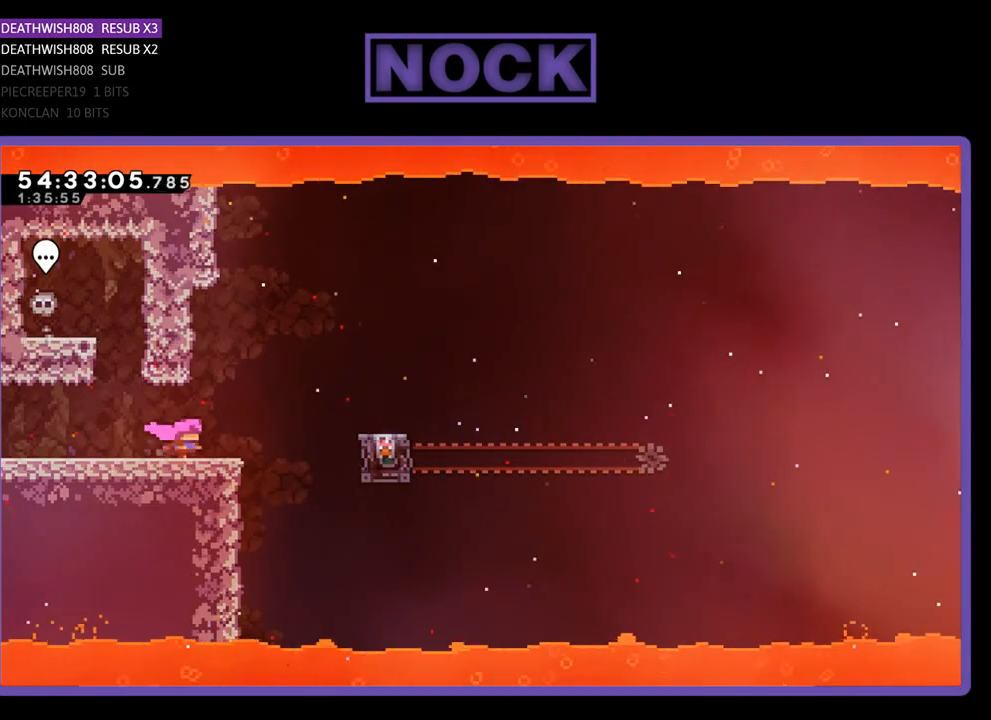
{"buttons": ["R2", "DPAD_RIGHT"], "right_stick": "center", "events": [[167, "CROSS", "down"], [400, "CROSS", "up"]]}
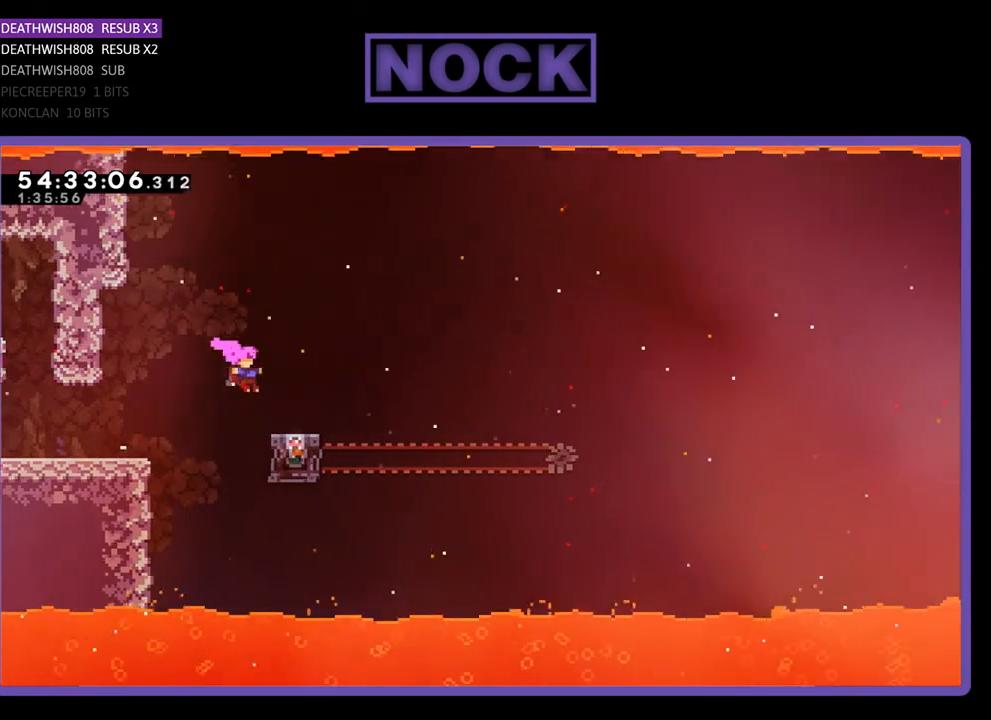
{"buttons": ["R2"], "right_stick": "center", "events": [[100, "DPAD_RIGHT", "up"]]}